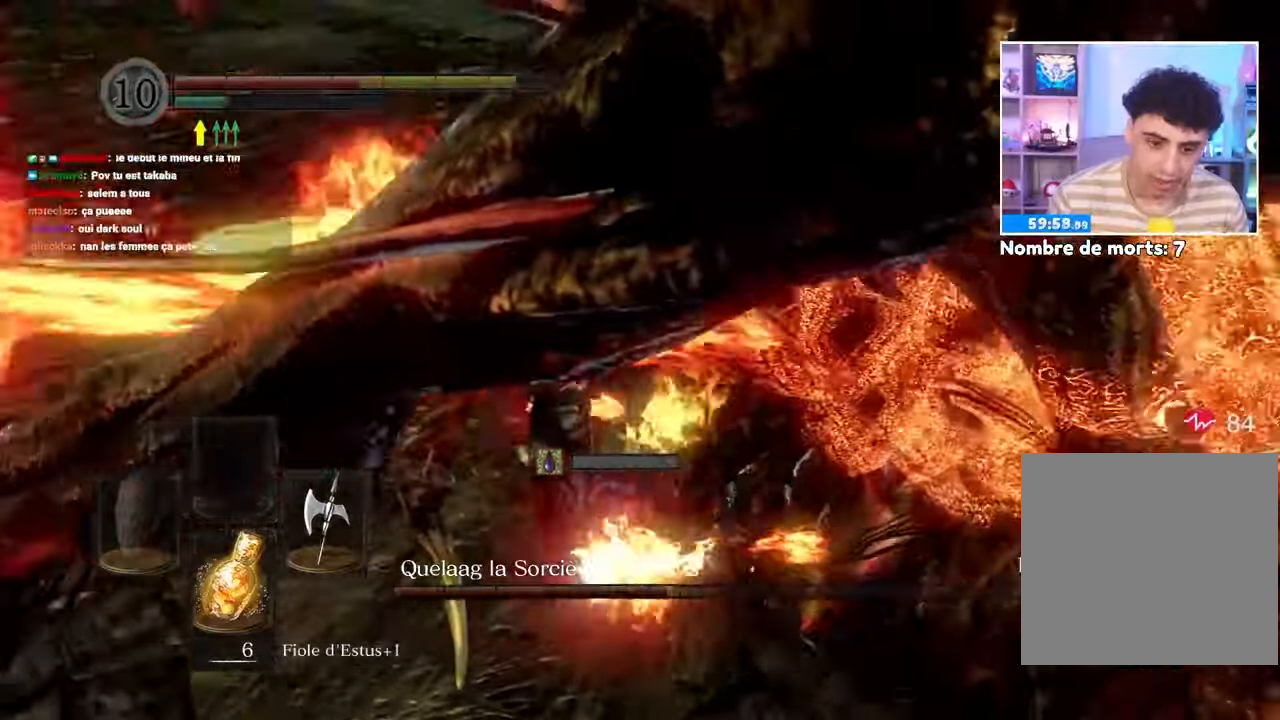
Gameplay with a controller (Xbox layout); each line is a JSON object with the inputs held at the frame after it (dt_ms = milliseconds from this image to that frame). "button_events" lists button changes between this image and that frame as [ms after this image, input, new state], when the widget could be followed in between (sticks are given only as held states). Not read: L3 R3.
{"dt_ms": 500, "buttons": [], "left_stick": "up", "right_stick": "center", "button_events": [[50, "B", "down"], [333, "B", "up"], [400, "B", "down"], [500, "B", "up"]]}
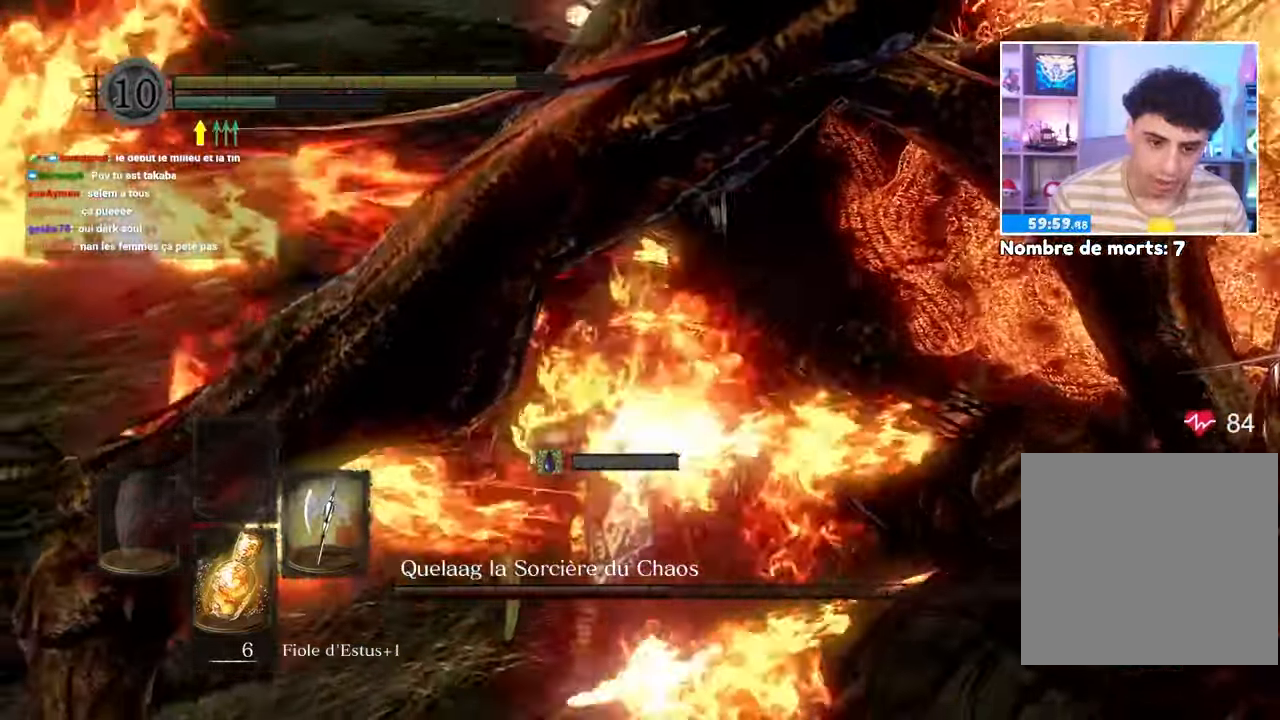
{"dt_ms": 500, "buttons": [], "left_stick": "up-left", "right_stick": "right", "button_events": [[50, "B", "down"], [183, "B", "up"]]}
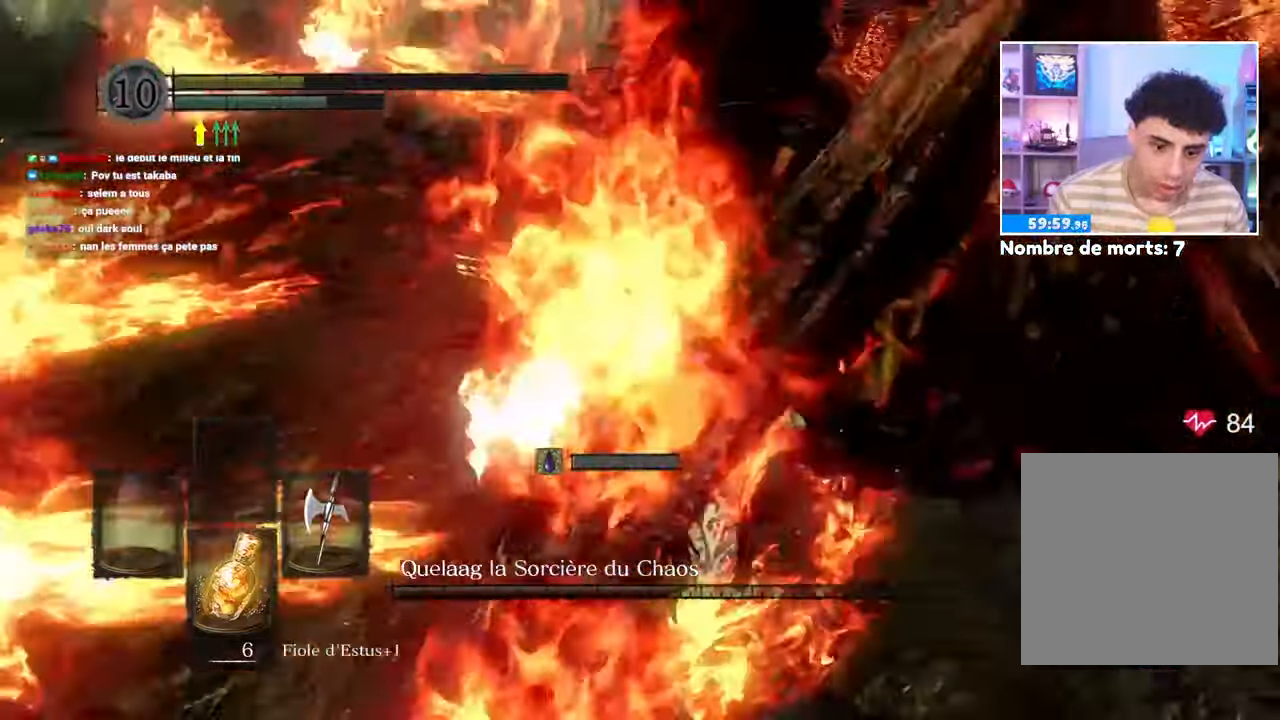
{"dt_ms": 1000, "buttons": [], "left_stick": "center", "right_stick": "up-left"}
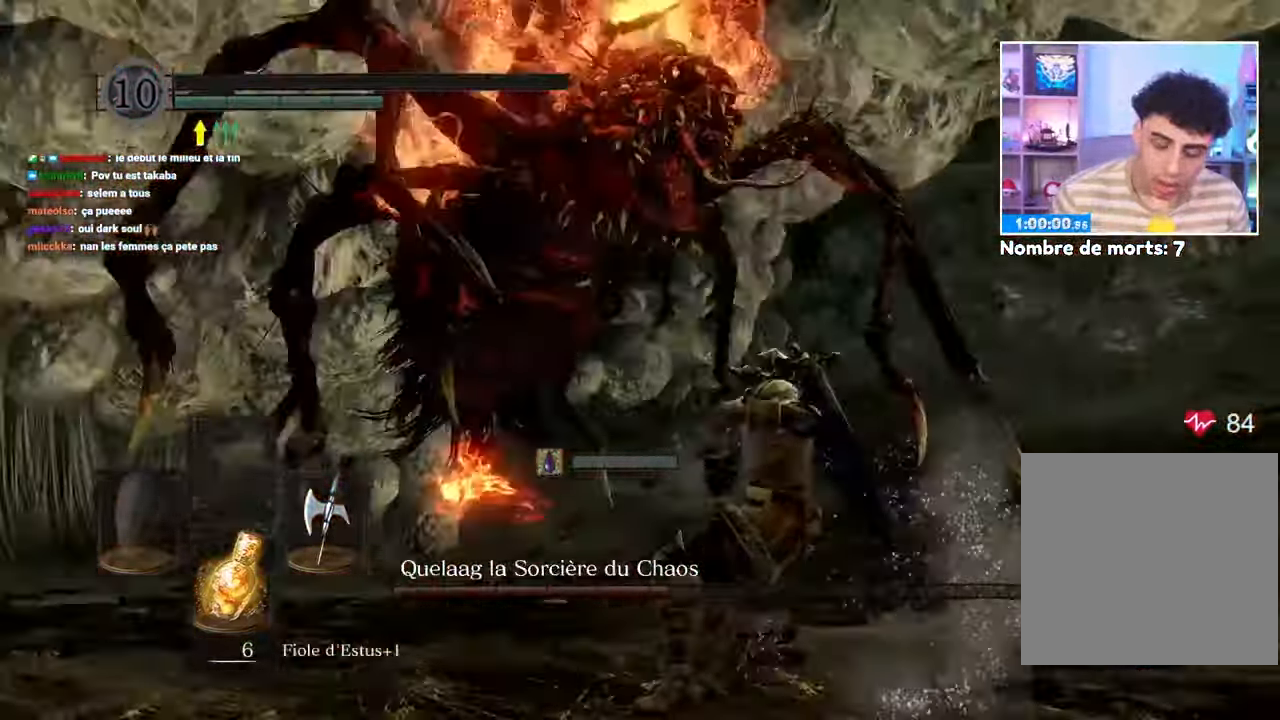
{"dt_ms": 500, "buttons": [], "left_stick": "center", "right_stick": "center"}
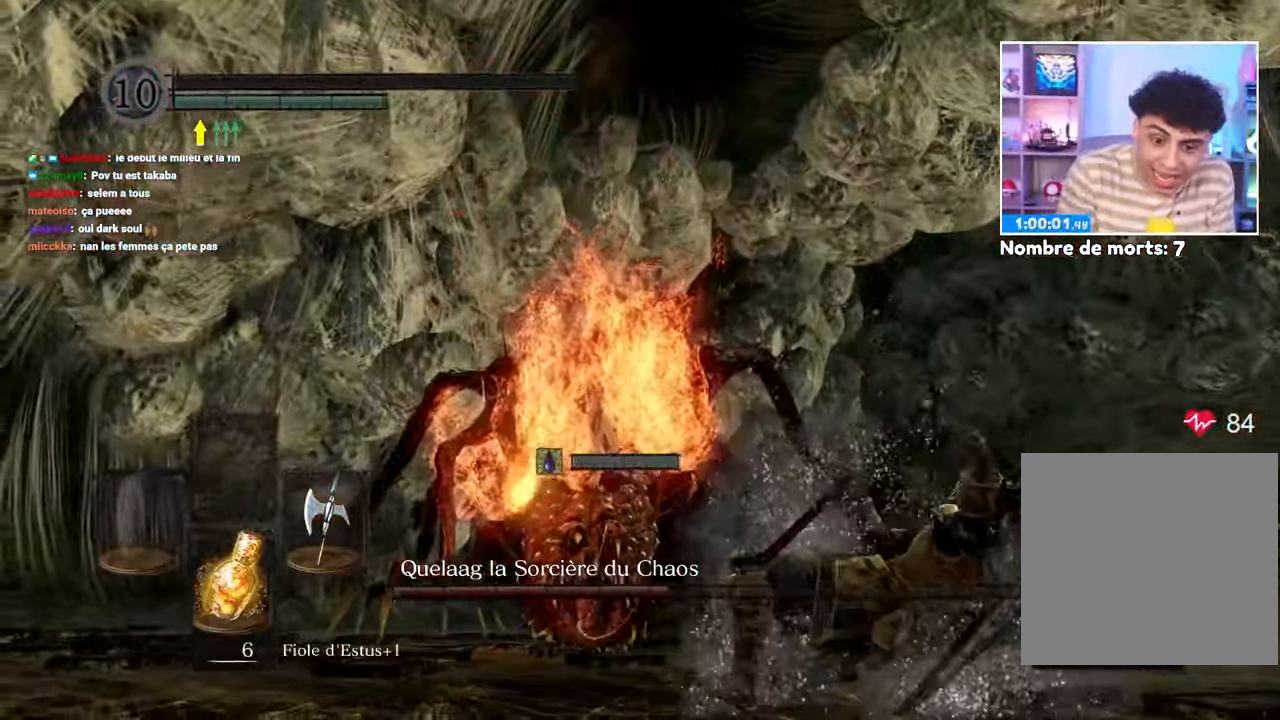
{"dt_ms": 500, "buttons": [], "left_stick": "center", "right_stick": "center", "button_events": []}
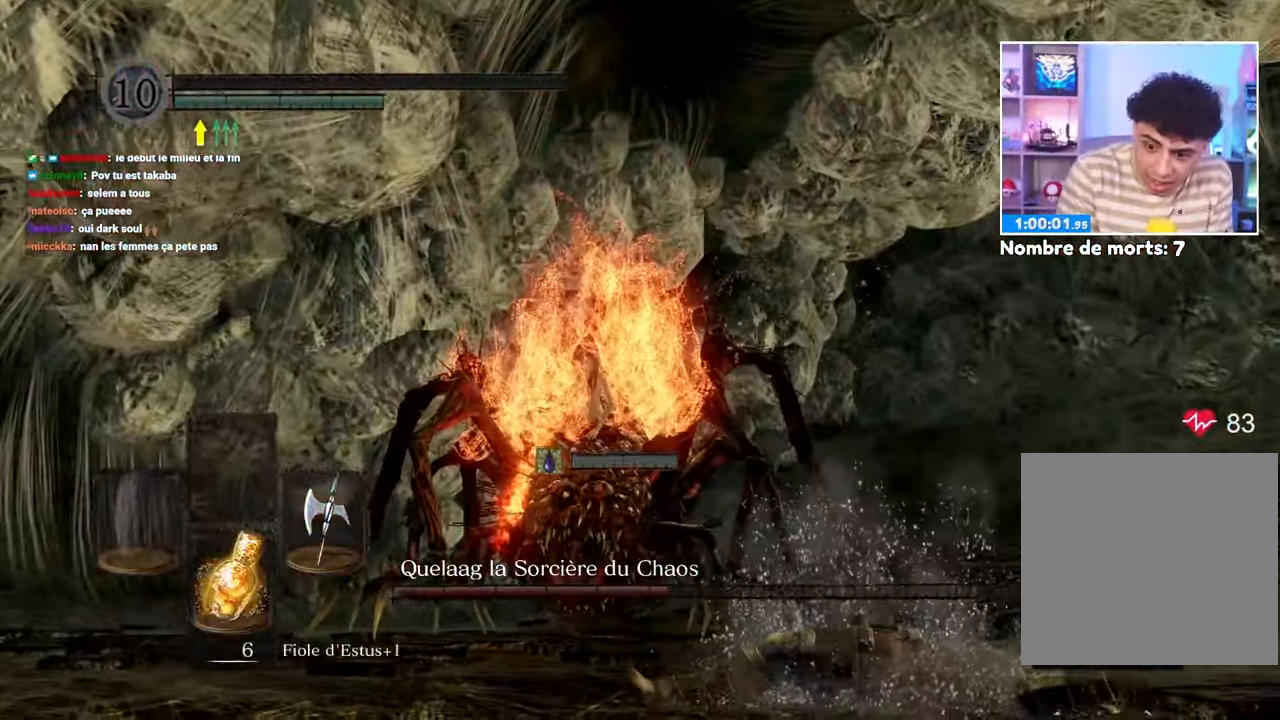
{"dt_ms": 500, "buttons": [], "left_stick": "center", "right_stick": "center", "button_events": []}
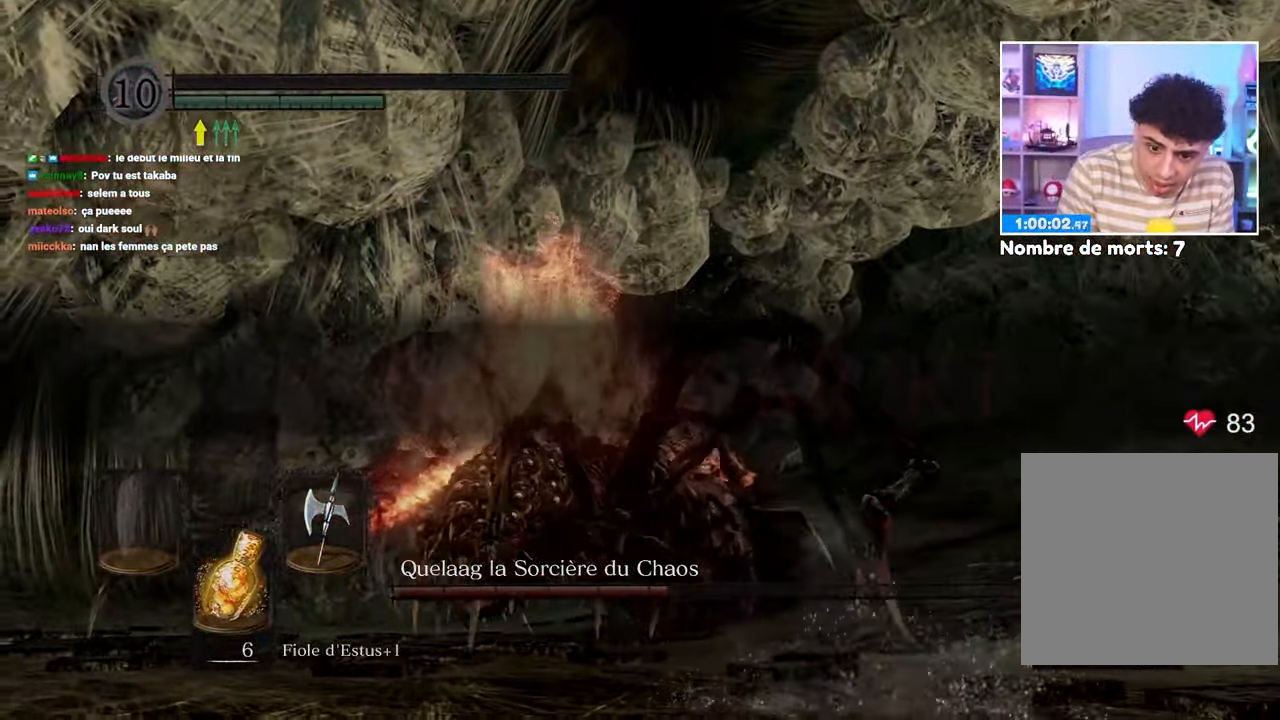
{"dt_ms": 1000, "buttons": [], "left_stick": "center", "right_stick": "right"}
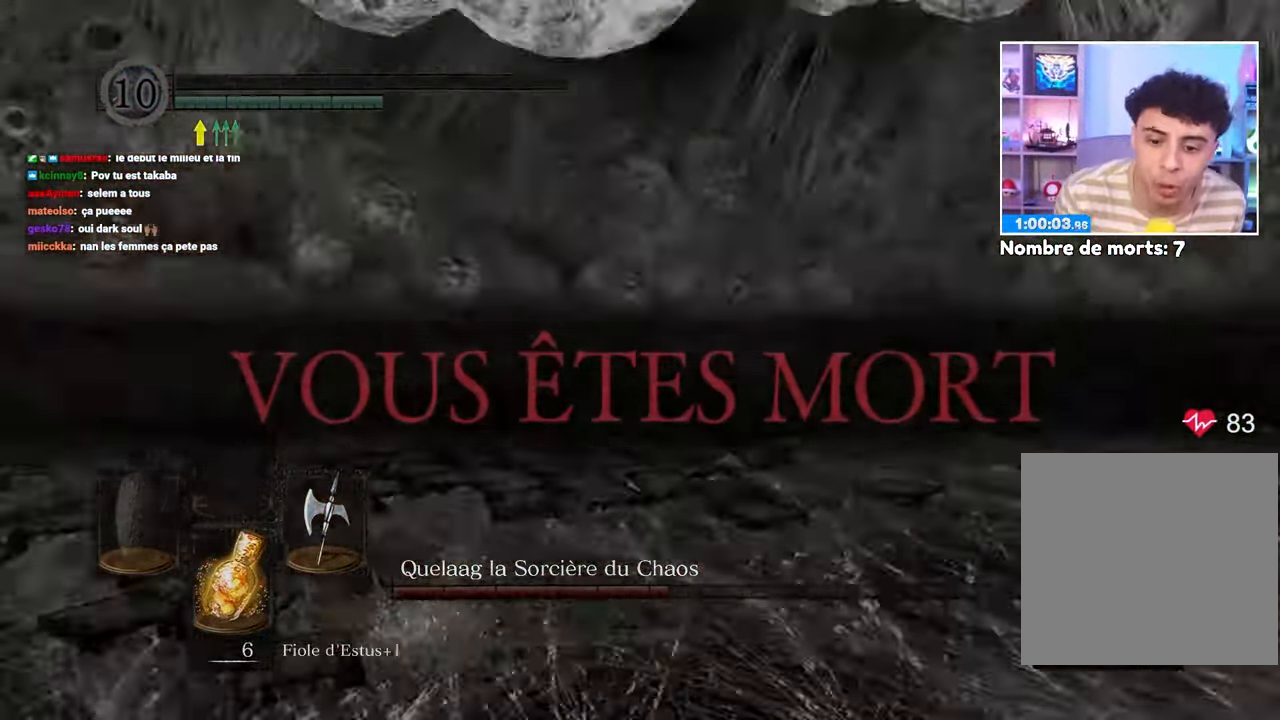
{"dt_ms": 1000, "buttons": [], "left_stick": "center", "right_stick": "center"}